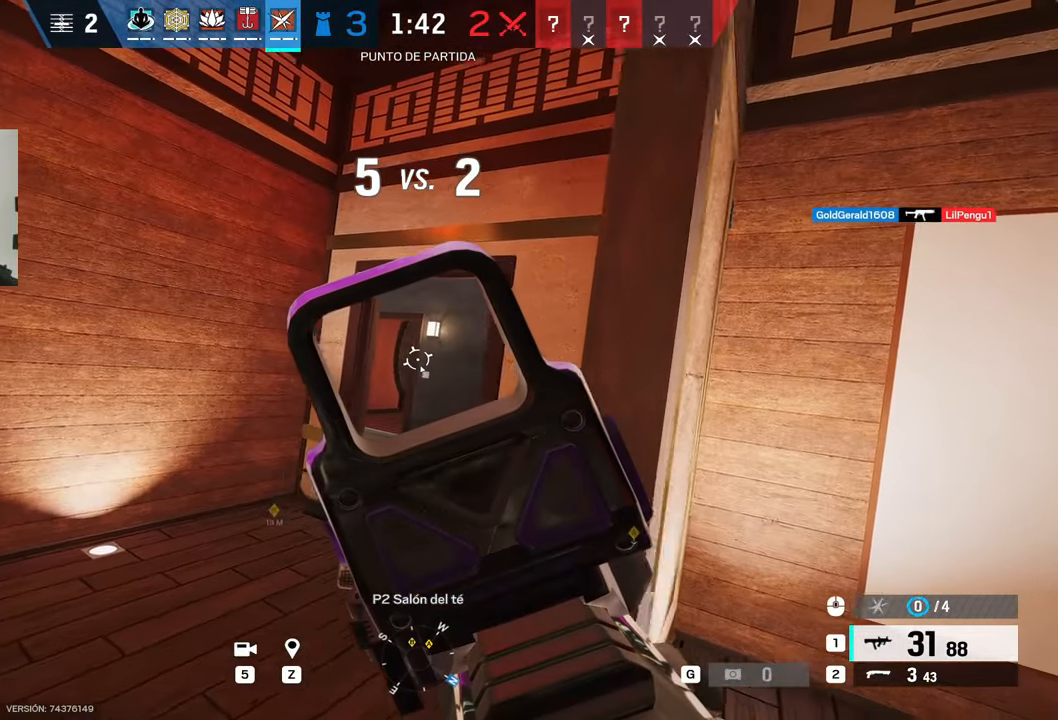
Gameplay with keyboard and mouse; each line is a JSON object with the keys and mouse buttons held at the frame after it. "events" lists presses ("down") and releases ("up") of "1", "2", "3", "4", "5", "a", "alt", "b", "c", "ctrl", "d", "e", "f", "g", "minus", "q", "r", "s", "shift", "space", "t", "tab", "v", "w", "x", "z", "mouse_left", "mouse_wheel", "mouse_right", "mouse_mb4" and "mouse_mb5" between this image and that frame as [ms after this image, input, new state], when the widget could be followed in between. "mouse_left", "mouse_wheel", "mouse_right", "mouse_mb4", "mouse_mb5" = the "left", "wheel", "right", "mb4", "mb5" buttons of the "mouse" list. No other keys are recorded. "wheel" means that the mouse wheel is clicked or scrolled. Mouse movement is not recorded.
{"keys": ["w"], "mouse": ["right"], "events": [[84, "alt", "up"], [184, "e", "down"], [267, "e", "up"], [350, "w", "down"], [500, "a", "up"]]}
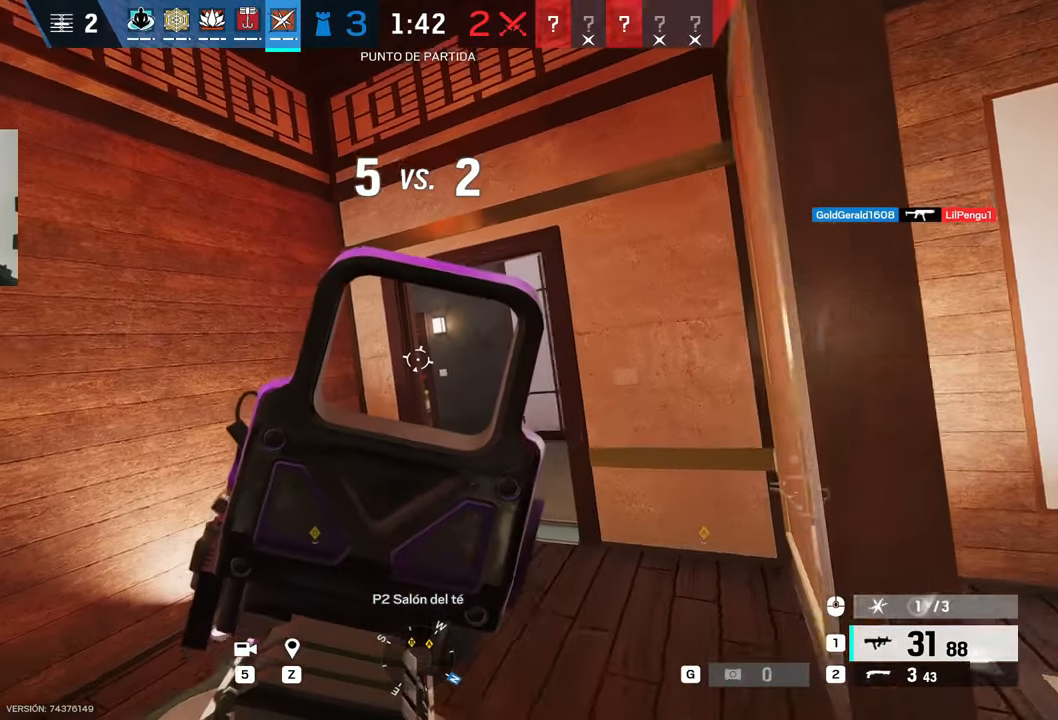
{"keys": ["alt", "w"], "mouse": ["right"], "events": [[300, "d", "down"], [400, "d", "up"], [434, "alt", "down"]]}
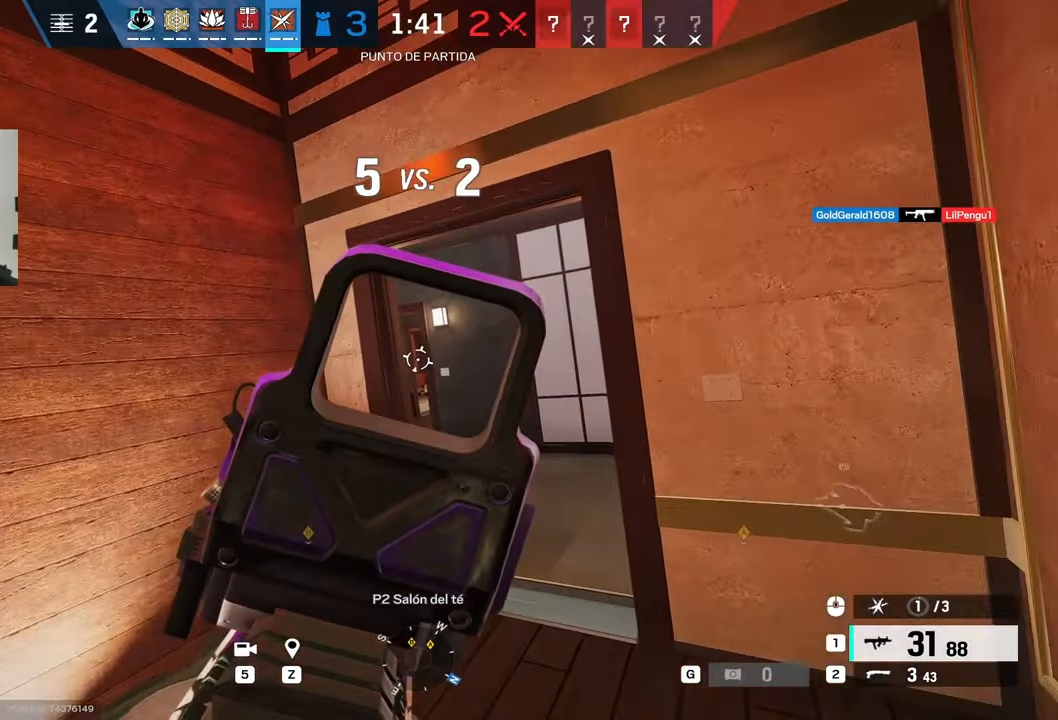
{"keys": ["alt", "w"], "mouse": ["right"], "events": [[117, "a", "down"], [200, "a", "up"]]}
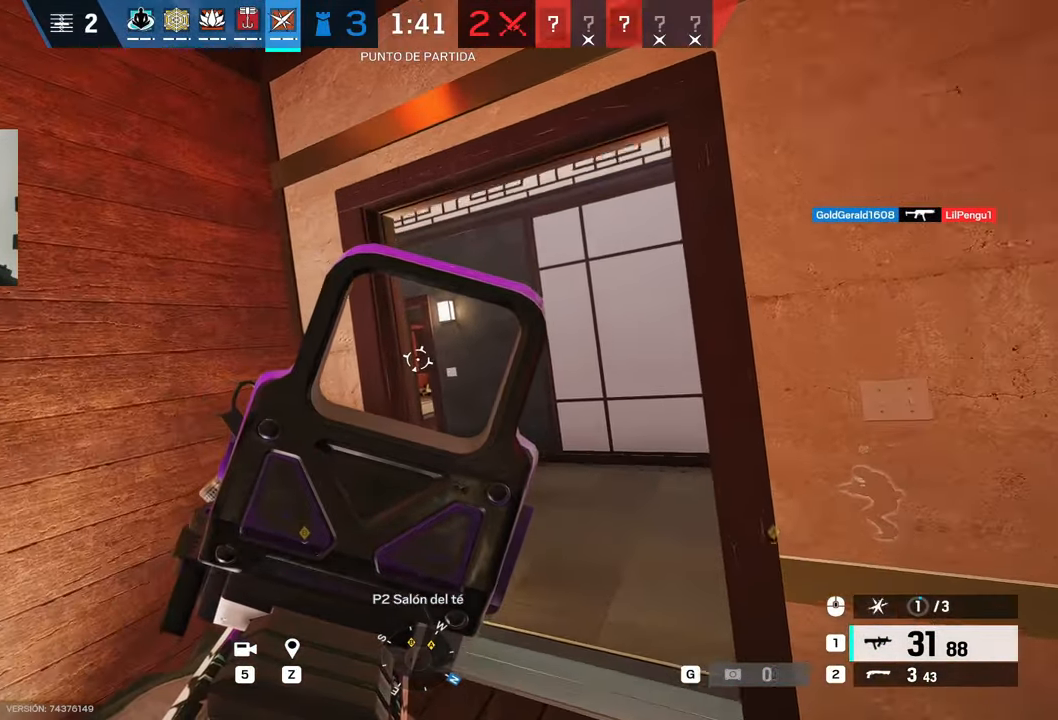
{"keys": ["alt", "w"], "mouse": ["right"], "events": []}
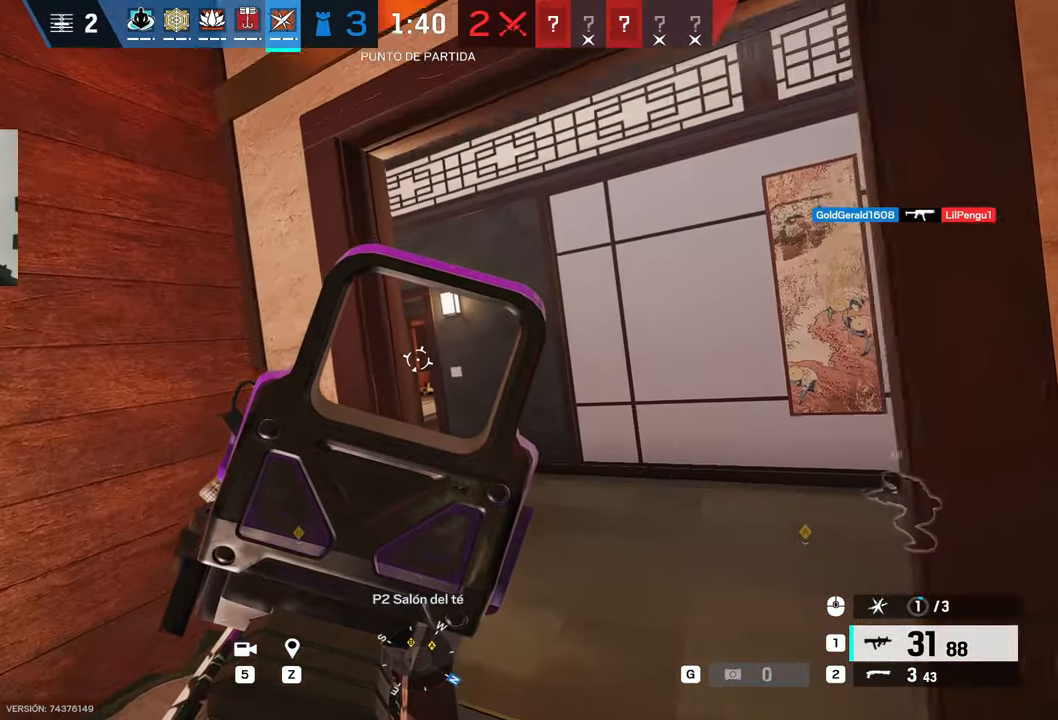
{"keys": ["alt"], "mouse": ["right"], "events": [[300, "w", "up"]]}
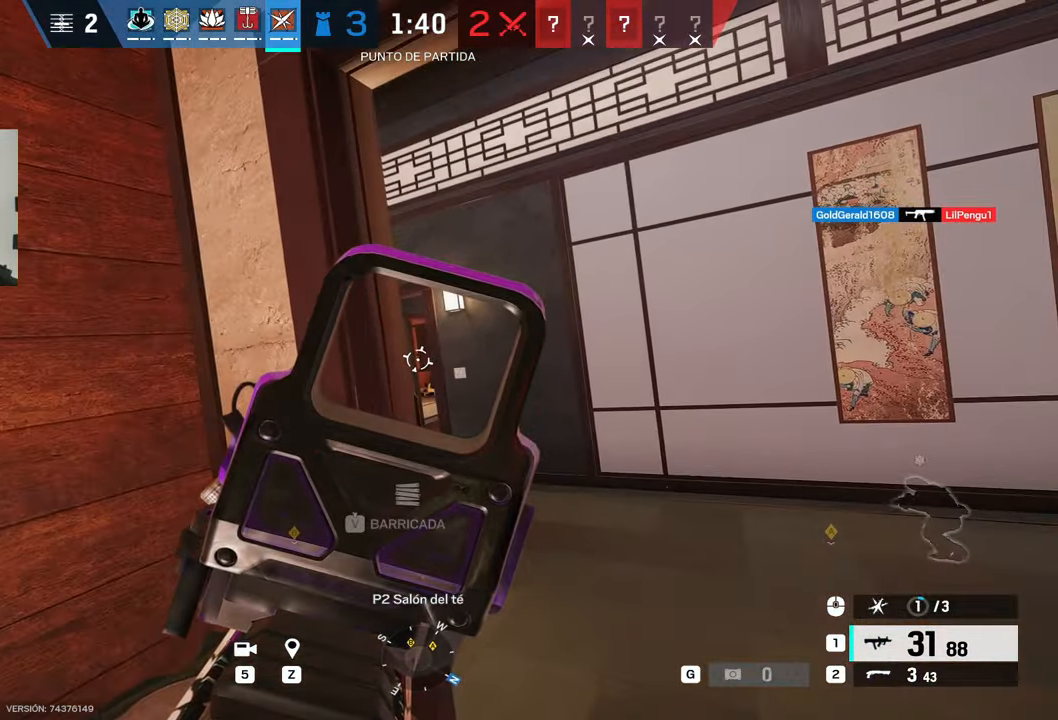
{"keys": ["alt"], "mouse": ["right"], "events": []}
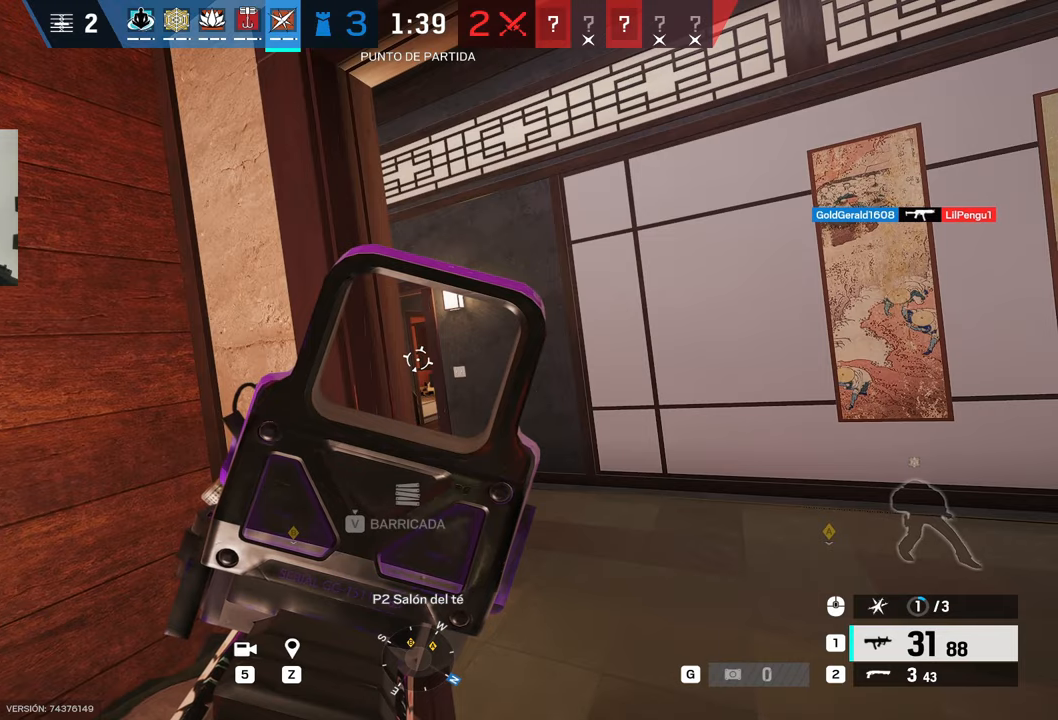
{"keys": ["alt"], "mouse": ["right"], "events": []}
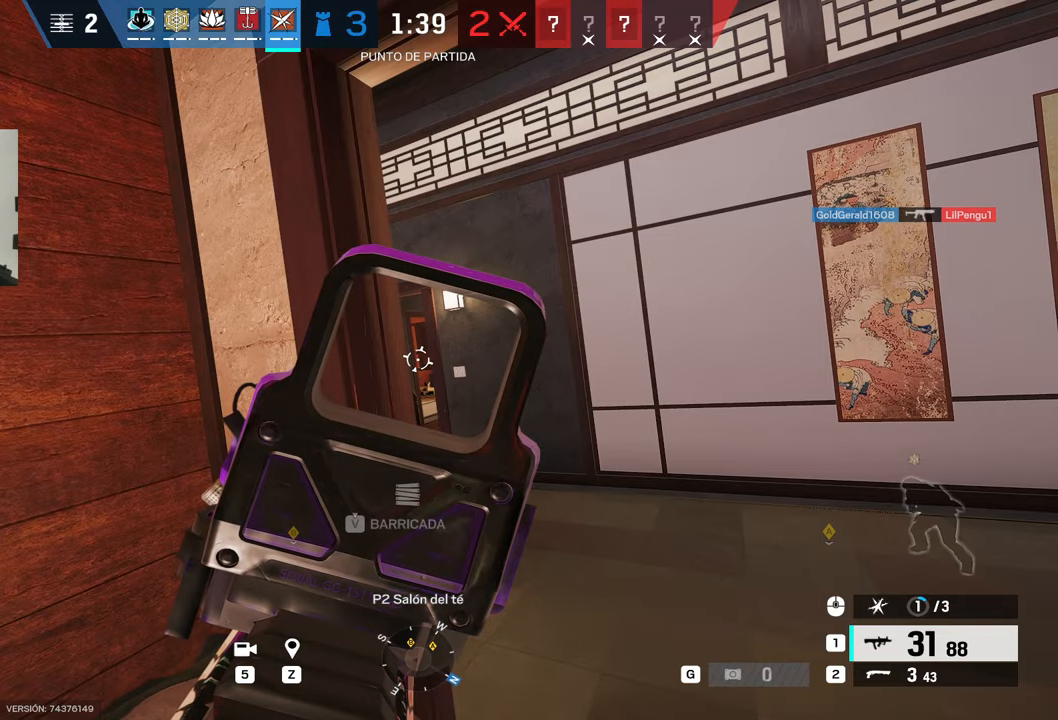
{"keys": [], "mouse": ["left", "right"], "events": [[467, "mouse_left", "down"], [484, "alt", "up"]]}
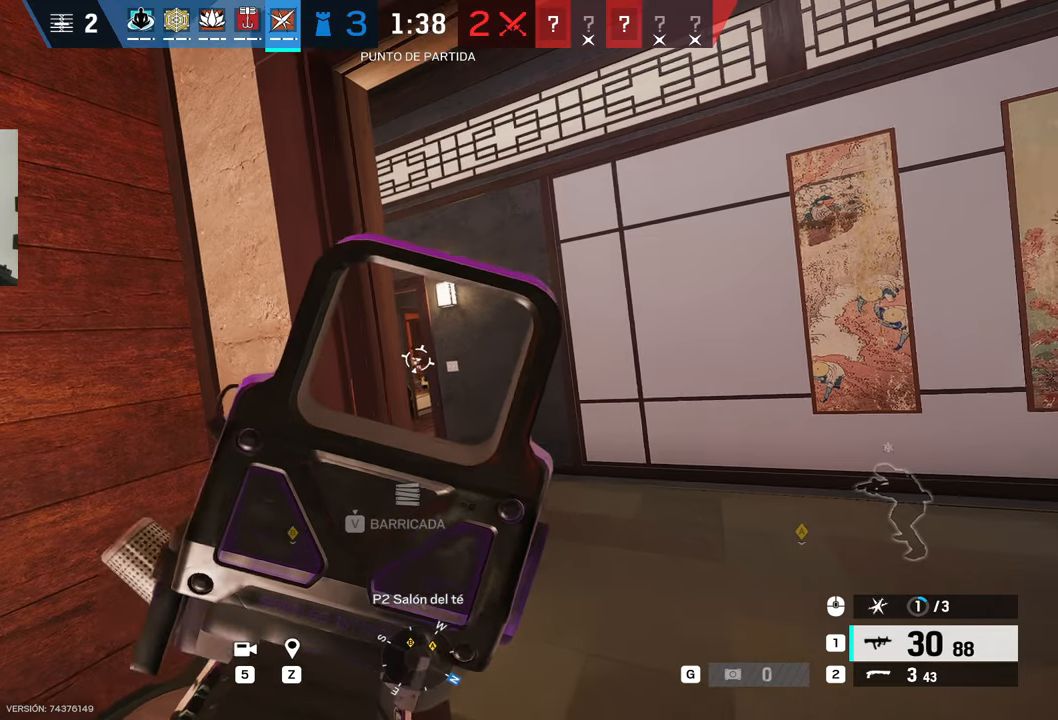
{"keys": ["d"], "mouse": ["left", "right"], "events": [[167, "c", "down"], [217, "c", "up"], [500, "d", "down"]]}
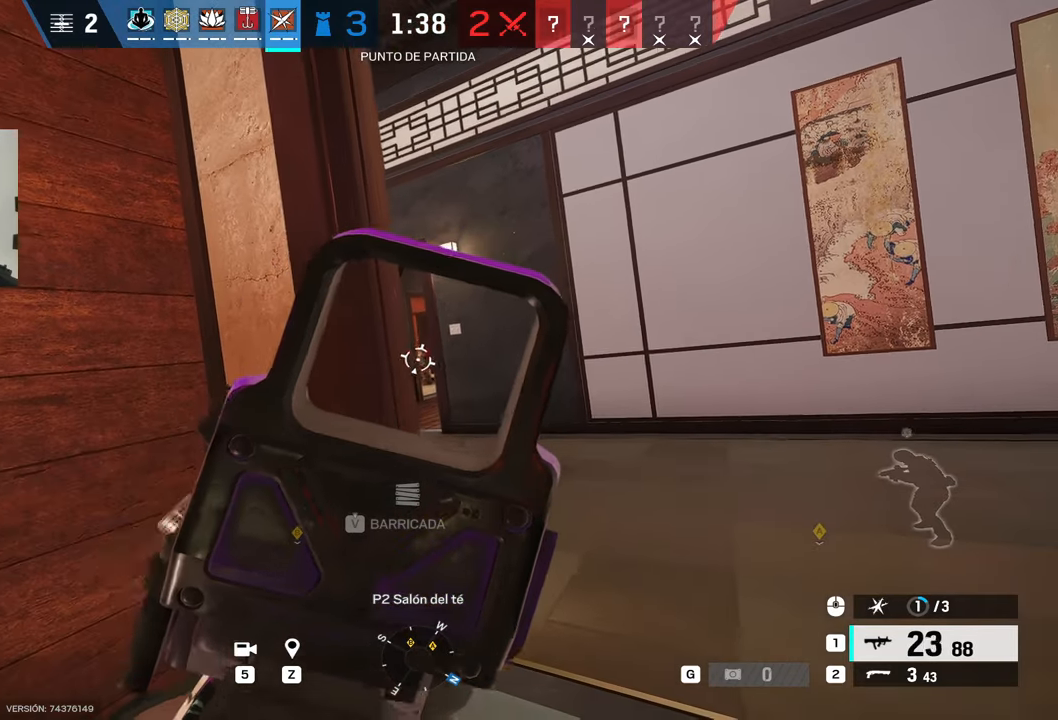
{"keys": ["d", "shift", "w"], "mouse": [], "events": [[34, "d", "up"], [234, "a", "down"], [267, "c", "down"], [267, "mouse_left", "up"], [267, "mouse_right", "up"], [317, "e", "down"], [367, "a", "up"], [367, "c", "up"], [367, "w", "down"], [417, "e", "up"], [467, "d", "down"], [500, "shift", "down"]]}
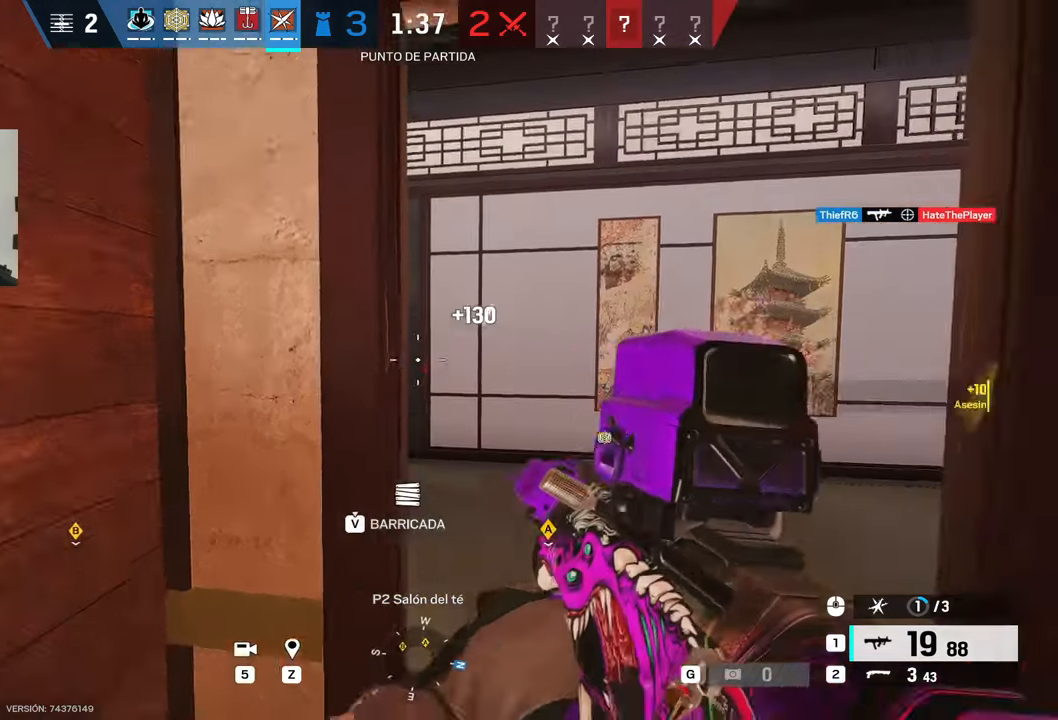
{"keys": ["d", "shift", "w"], "mouse": [], "events": []}
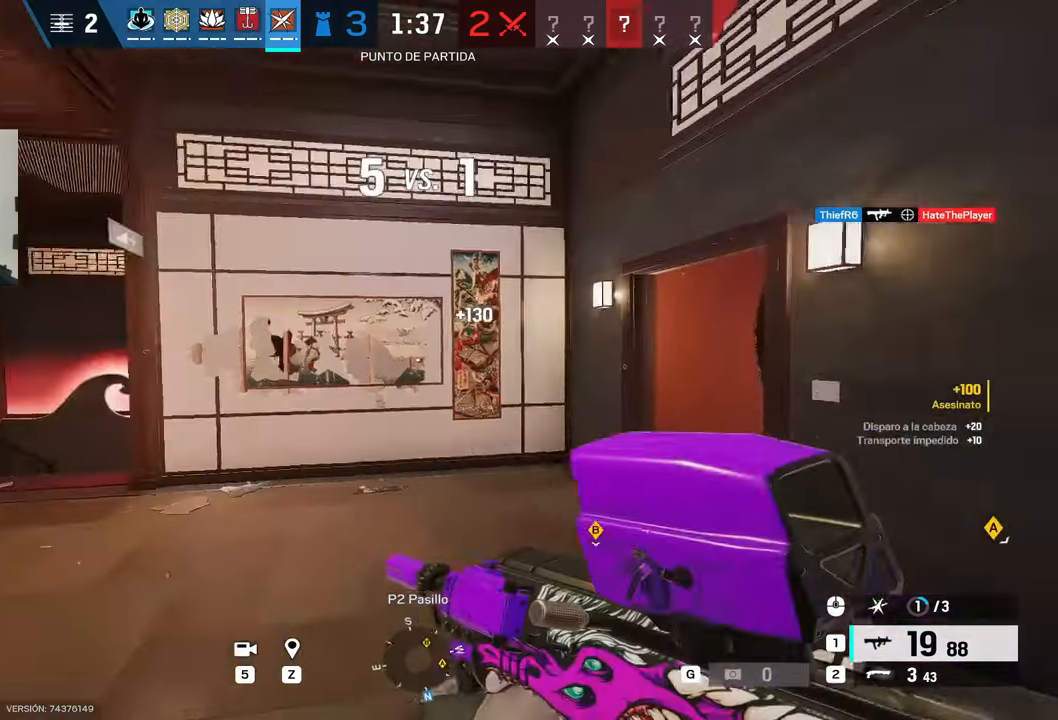
{"keys": ["w"], "mouse": ["right"], "events": [[200, "d", "up"], [234, "mouse_right", "down"], [234, "shift", "up"], [300, "q", "down"], [434, "q", "up"]]}
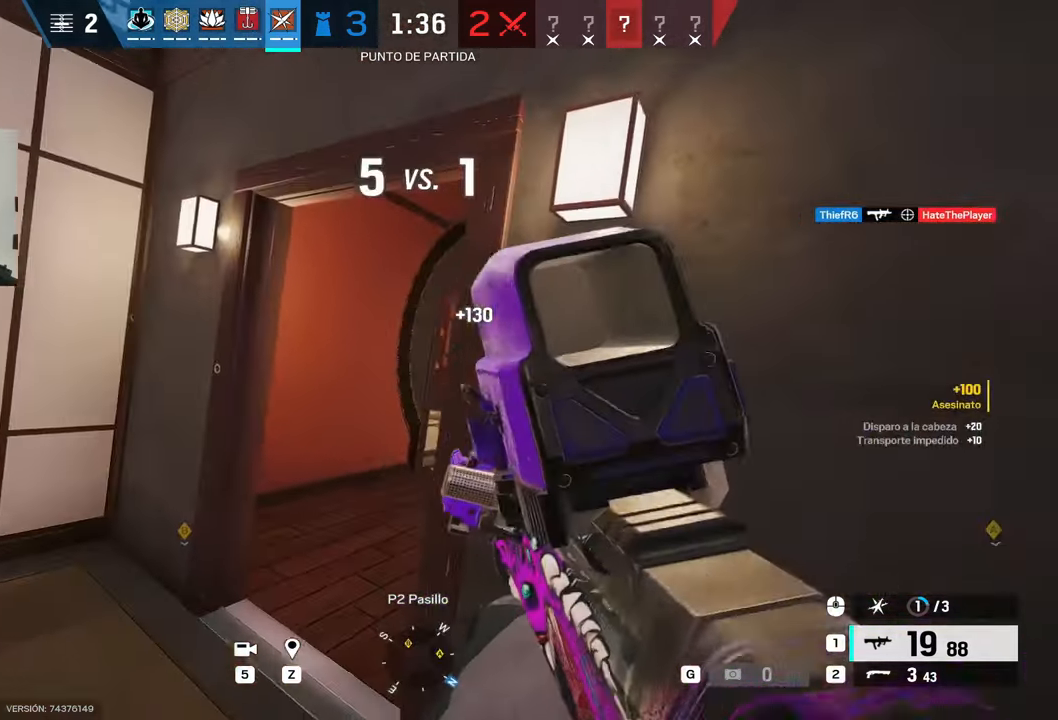
{"keys": ["w"], "mouse": ["right"]}
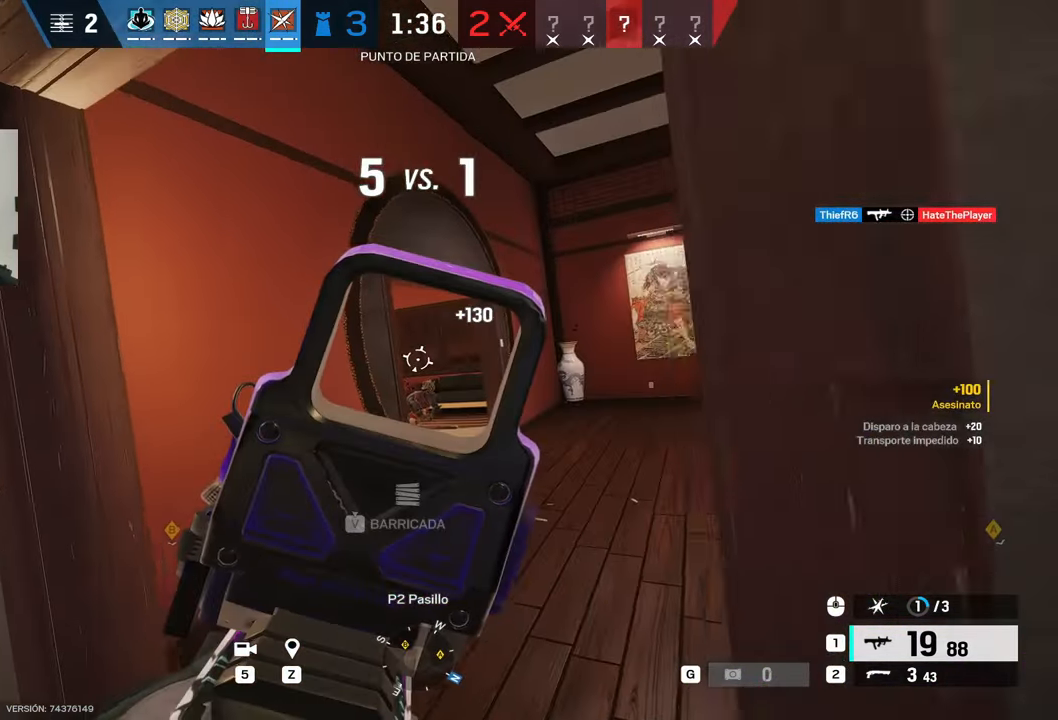
{"keys": ["w"], "mouse": [], "events": [[150, "d", "down"], [150, "w", "up"], [184, "e", "down"], [284, "e", "up"], [384, "w", "down"], [467, "d", "up"], [467, "mouse_right", "up"]]}
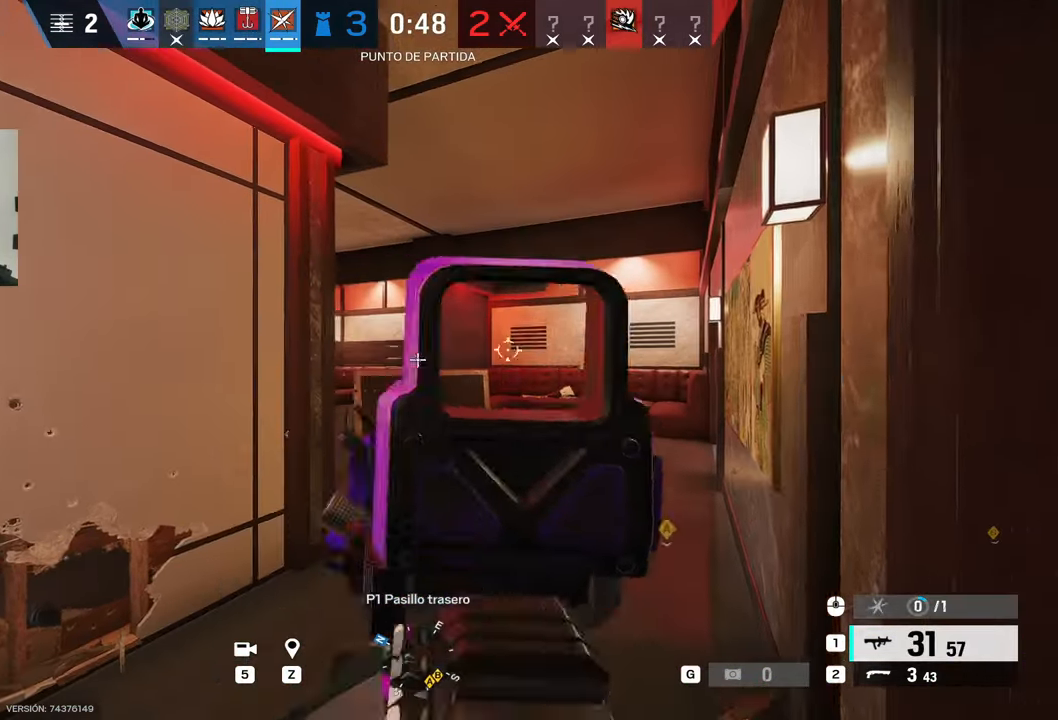
{"keys": ["d", "shift", "w"], "mouse": [], "events": [[17, "shift", "down"], [134, "d", "down"]]}
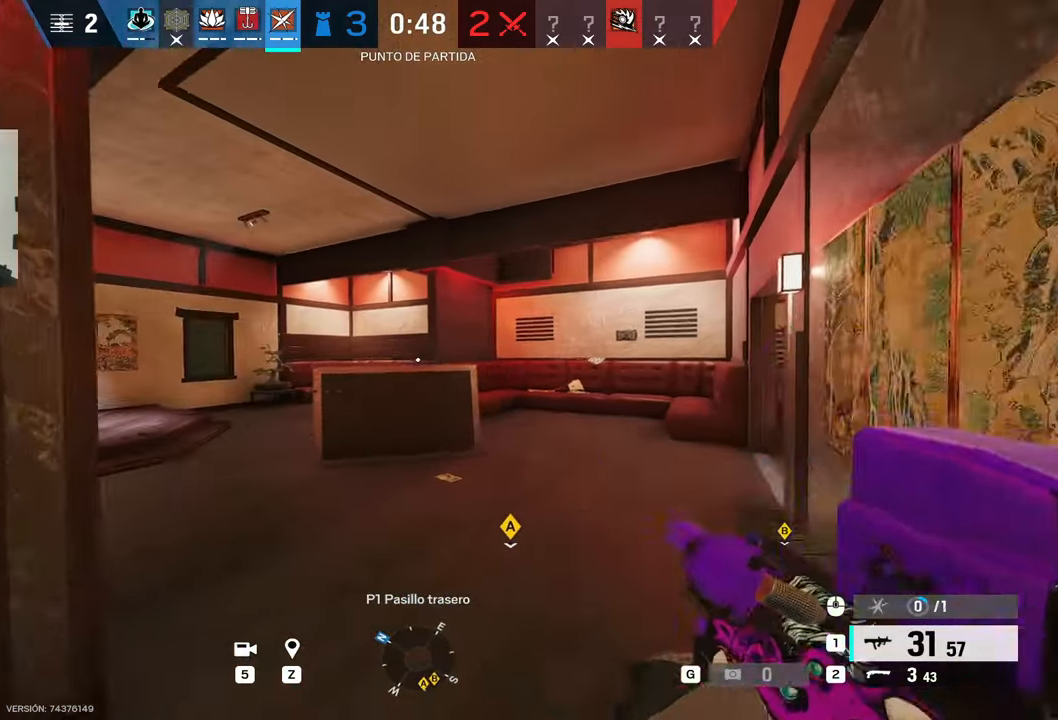
{"keys": ["d", "e"], "mouse": ["right"], "events": [[334, "w", "up"], [400, "mouse_right", "down"], [400, "shift", "up"], [450, "e", "down"]]}
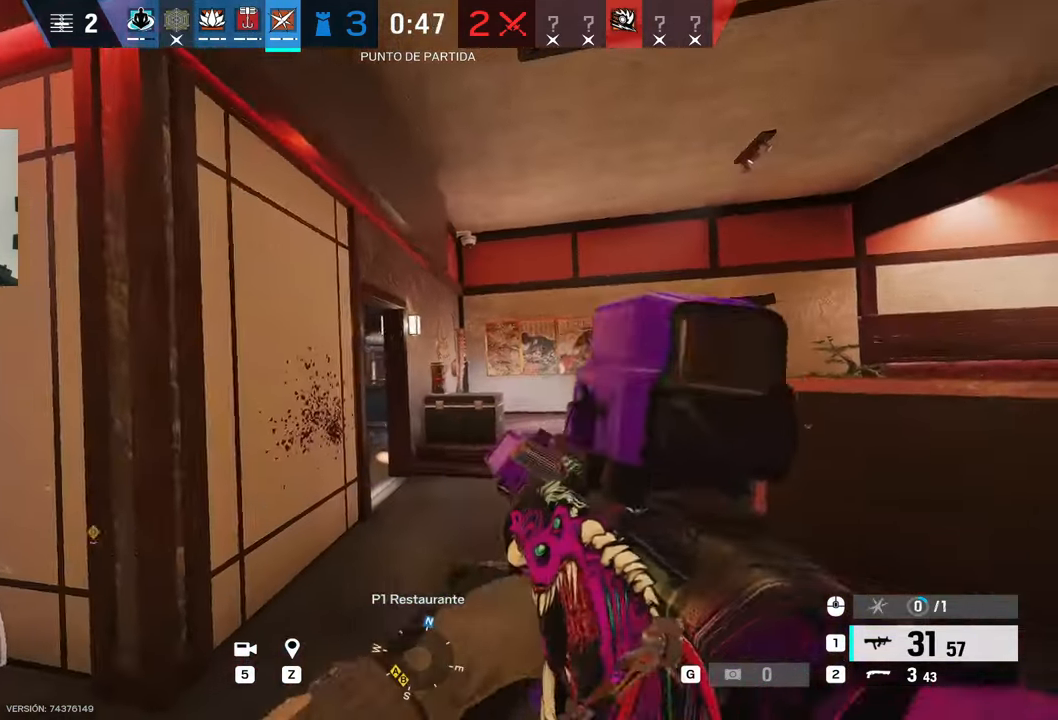
{"keys": ["d", "w"], "mouse": [], "events": [[17, "e", "up"], [84, "mouse_right", "up"], [134, "mouse_right", "down"], [184, "s", "down"], [334, "s", "up"], [417, "mouse_right", "up"], [500, "w", "down"]]}
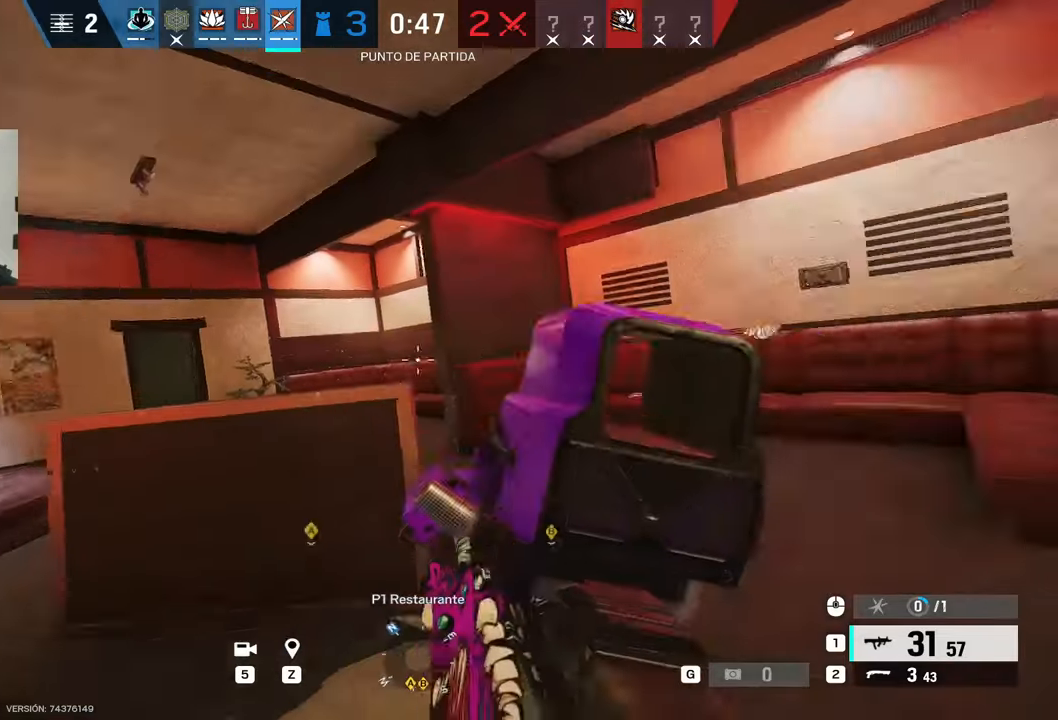
{"keys": ["shift", "w"], "mouse": [], "events": [[17, "shift", "down"], [200, "d", "up"]]}
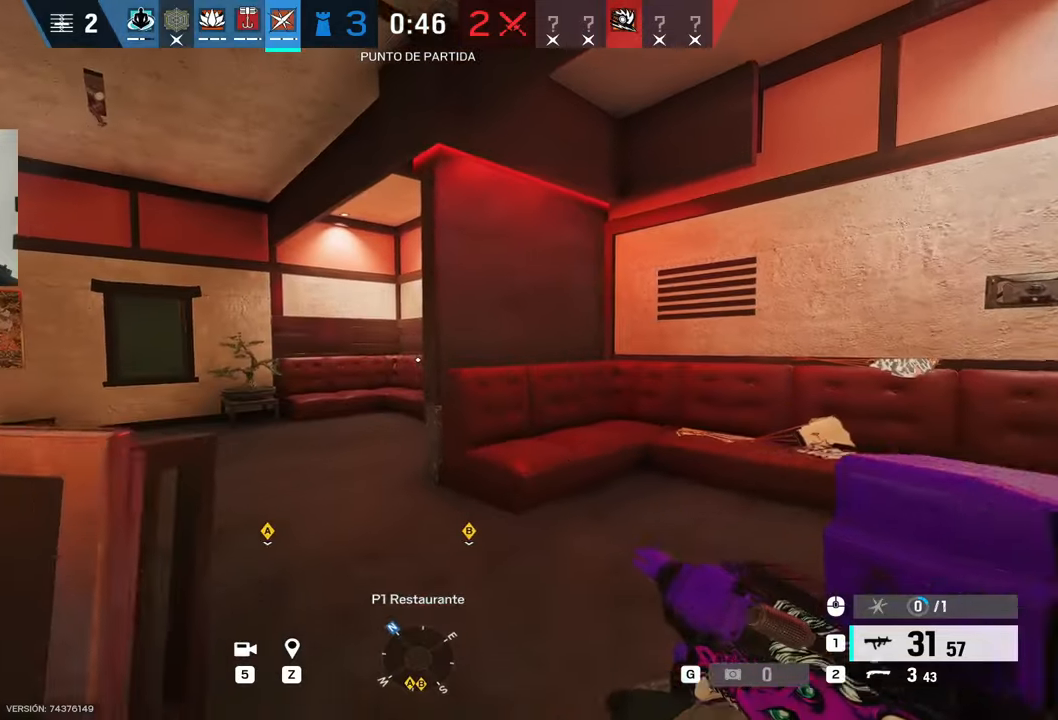
{"keys": ["a", "w"], "mouse": [], "events": [[100, "shift", "up"], [217, "q", "down"], [250, "q", "up"], [400, "a", "down"]]}
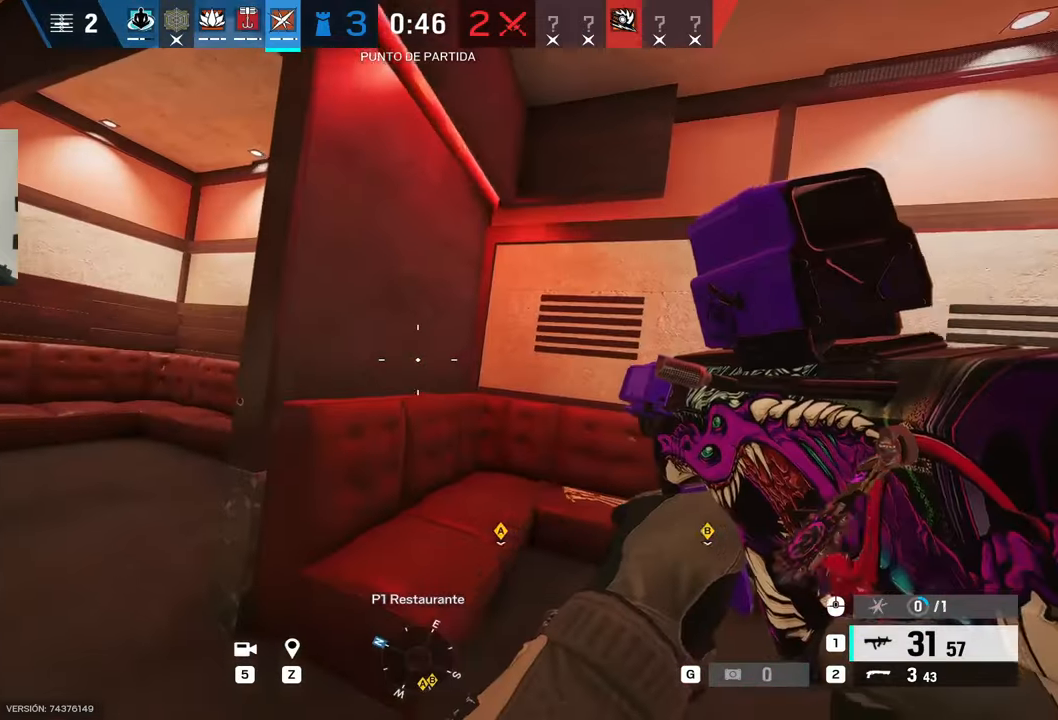
{"keys": ["d", "e", "q"], "mouse": ["right"], "events": [[84, "mouse_right", "down"], [84, "w", "up"], [317, "a", "up"], [367, "d", "down"], [367, "e", "down"], [367, "mouse_right", "up"], [400, "q", "down"], [417, "mouse_right", "down"]]}
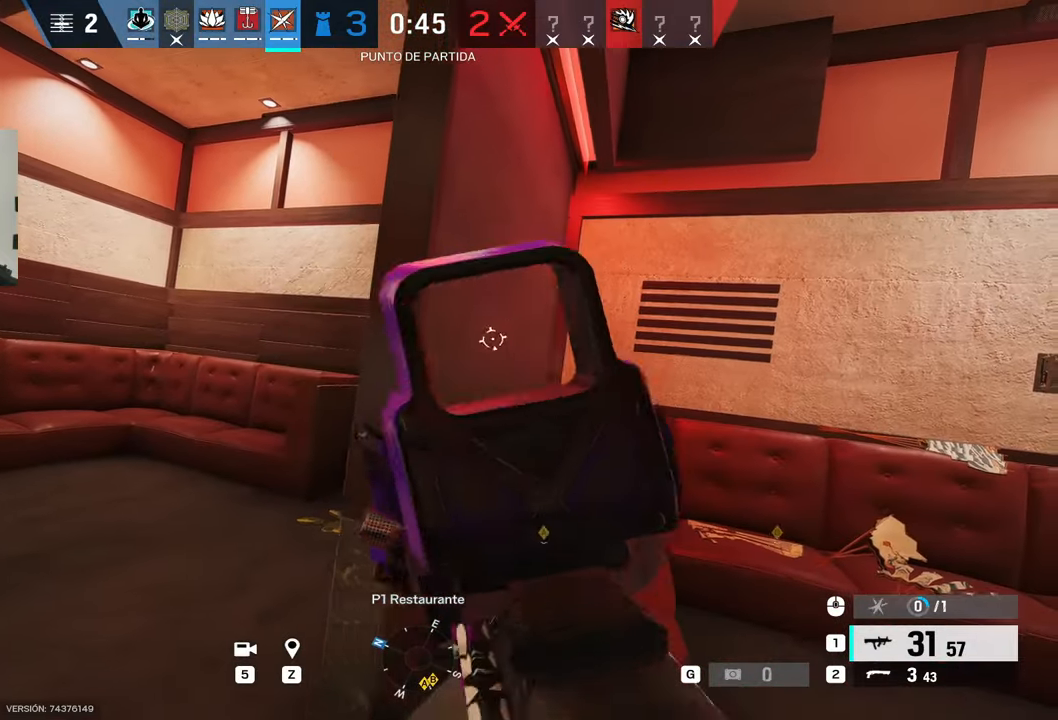
{"keys": ["a"], "mouse": ["right"], "events": [[17, "d", "up"], [17, "e", "up"], [17, "q", "up"], [67, "a", "down"], [250, "a", "up"], [250, "d", "down"], [300, "e", "down"], [334, "q", "down"], [384, "d", "up"], [384, "e", "up"], [384, "q", "up"], [484, "a", "down"]]}
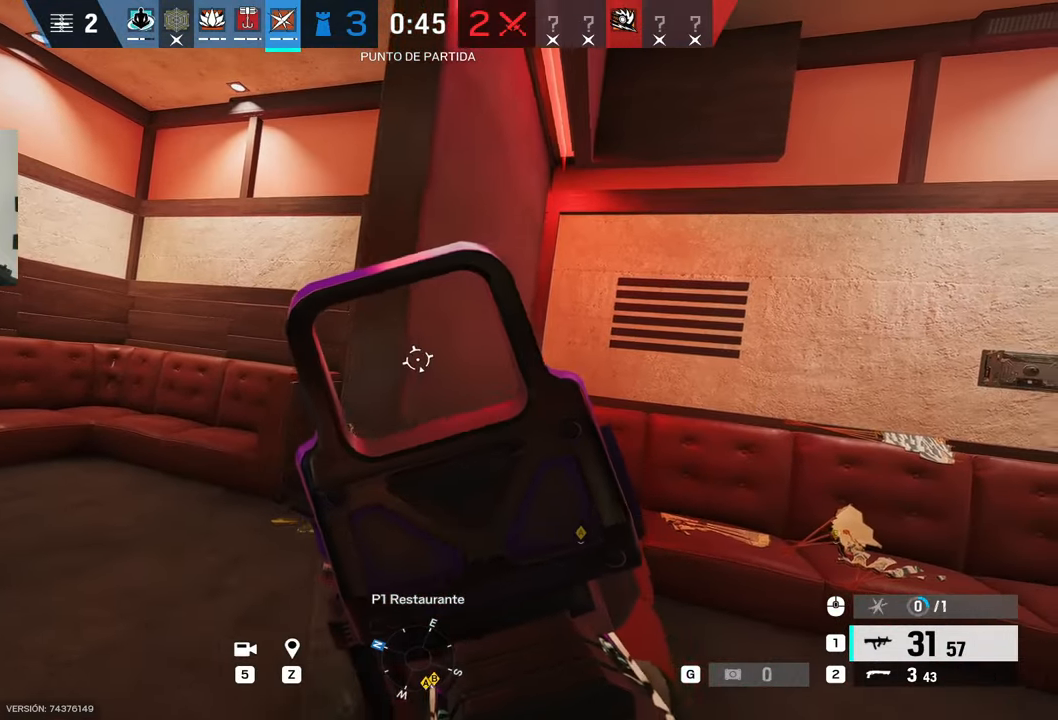
{"keys": ["a", "d"], "mouse": ["right"], "events": [[117, "c", "down"], [167, "a", "up"], [167, "d", "down"], [167, "mouse_right", "up"], [200, "mouse_right", "down"], [217, "c", "up"], [317, "d", "up"], [400, "a", "down"], [500, "d", "down"]]}
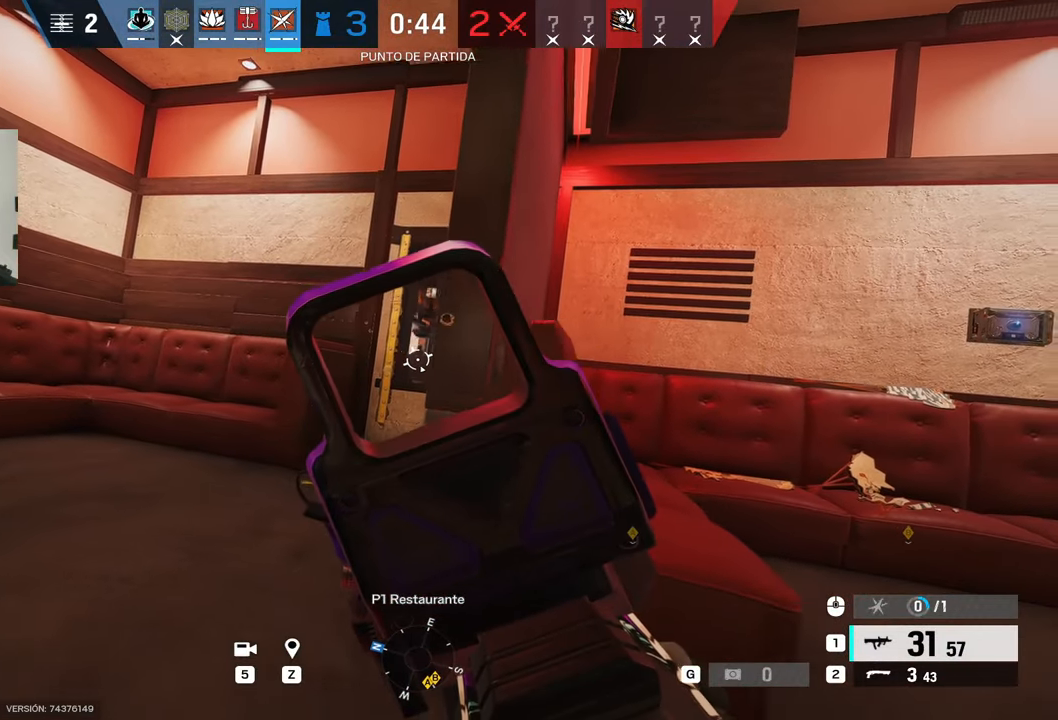
{"keys": ["a"], "mouse": ["right"], "events": [[50, "a", "up"], [184, "d", "up"], [317, "a", "down"], [367, "c", "down"], [467, "c", "up"]]}
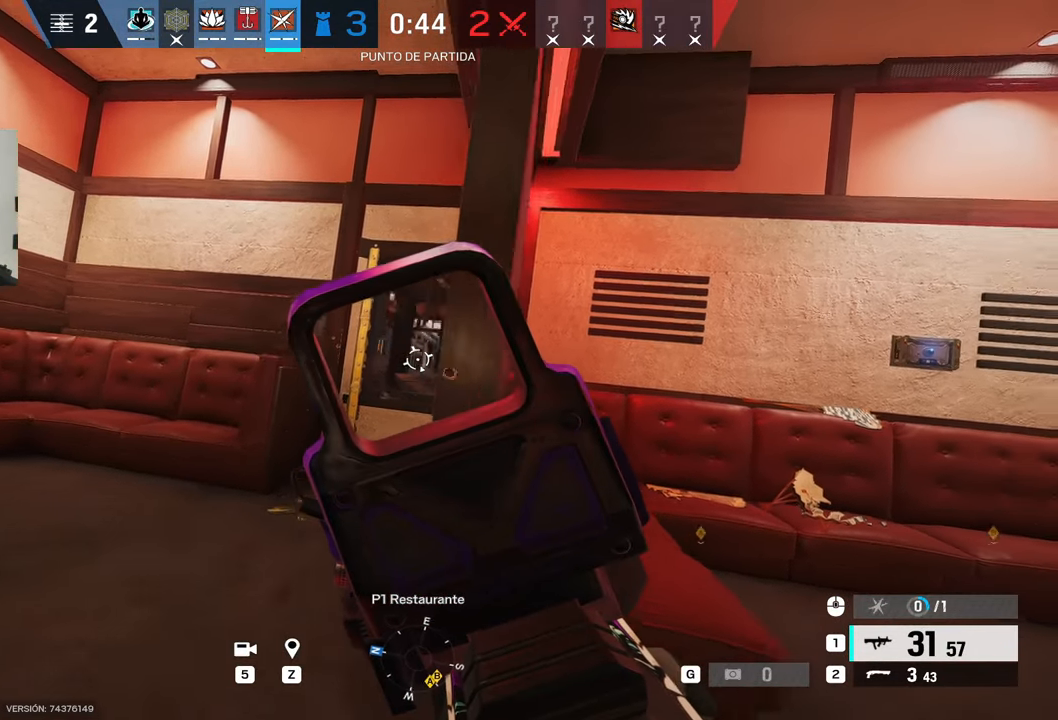
{"keys": ["a"], "mouse": ["right"], "events": []}
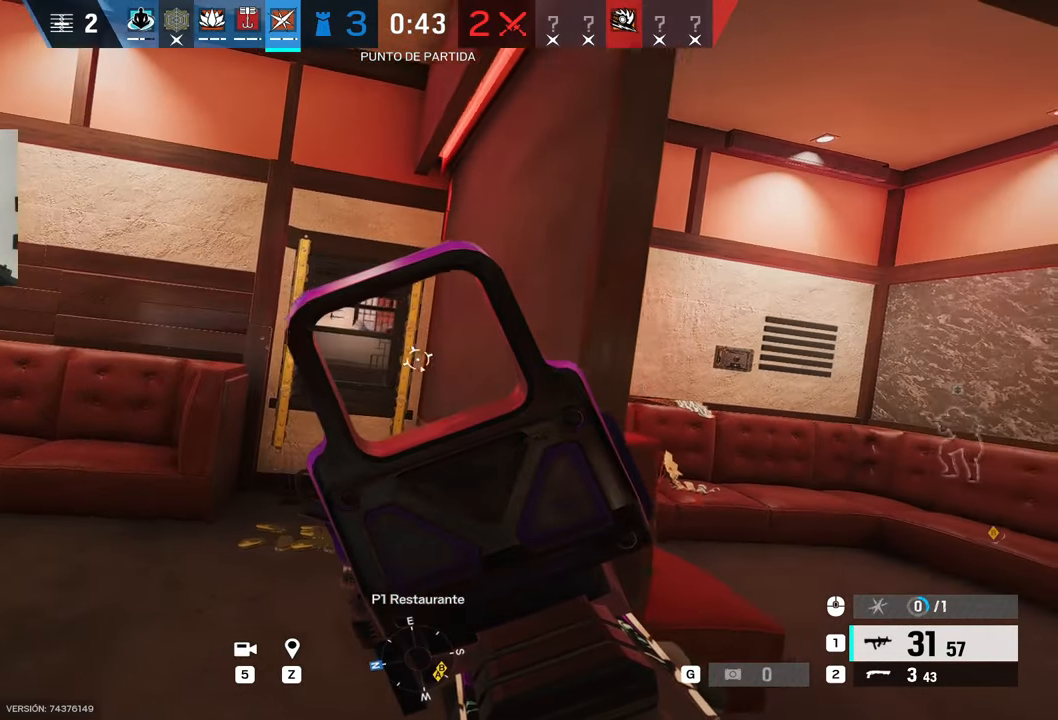
{"keys": ["a"], "mouse": ["right"], "events": []}
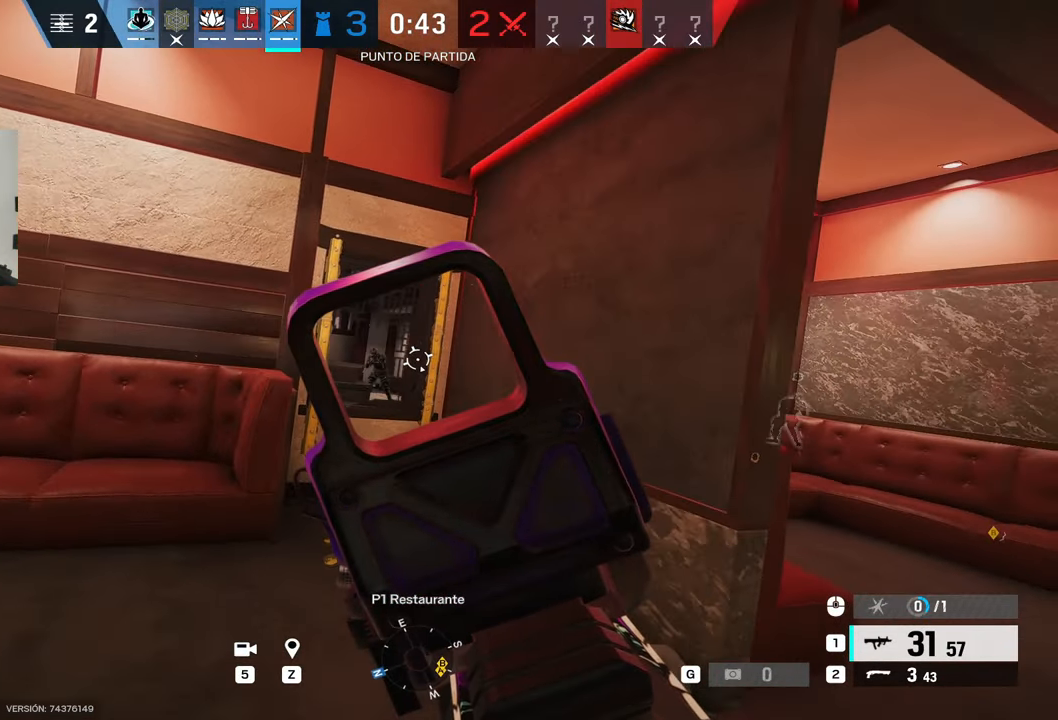
{"keys": ["d"], "mouse": ["left", "right"], "events": [[84, "w", "down"], [234, "mouse_left", "down"], [234, "w", "up"], [250, "d", "down"], [284, "a", "up"], [284, "c", "down"], [384, "e", "down"], [417, "c", "up"], [467, "e", "up"]]}
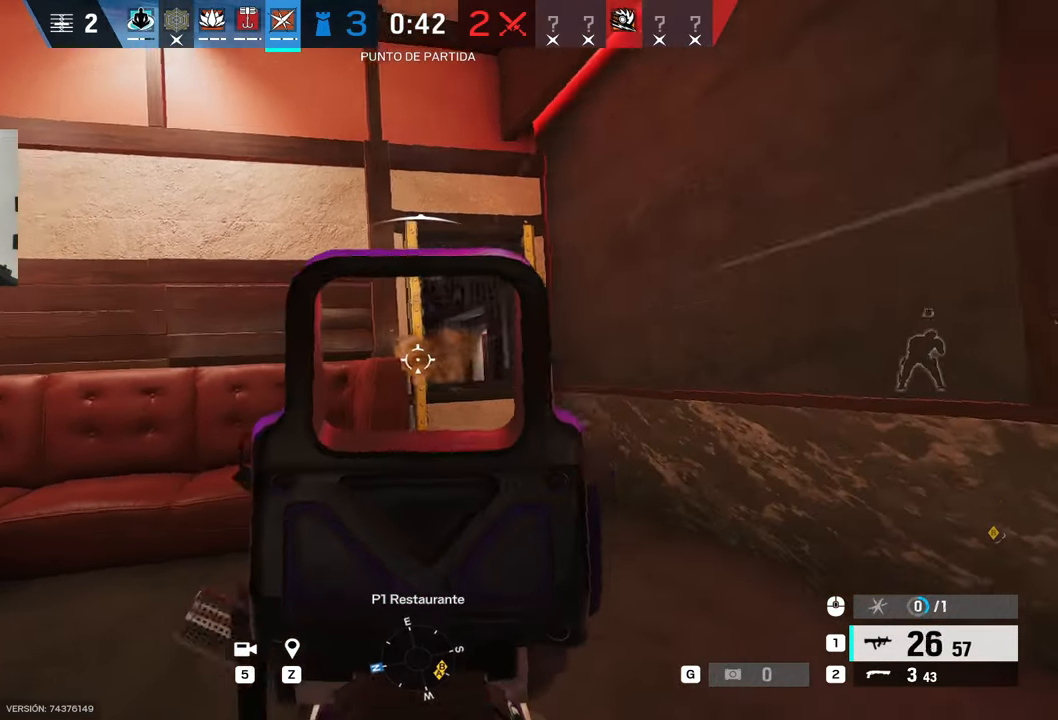
{"keys": ["d"], "mouse": ["left", "right"], "events": [[150, "e", "down"], [250, "e", "up"]]}
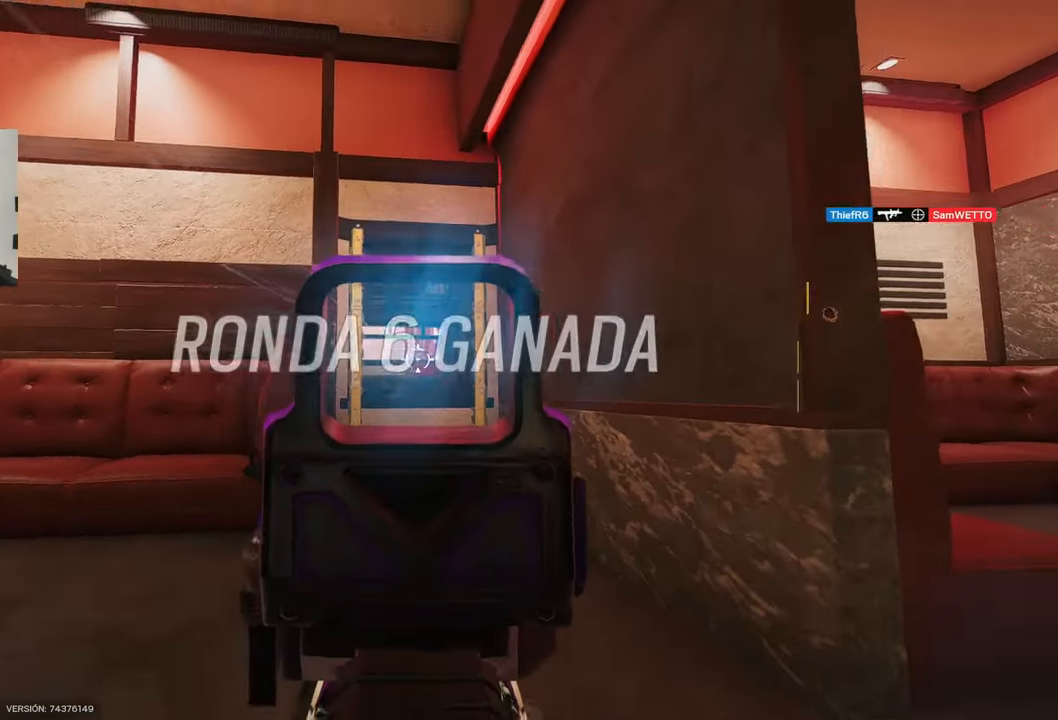
{"keys": ["shift", "w"], "mouse": [], "events": [[67, "mouse_left", "up"], [67, "mouse_right", "up"], [117, "d", "up"], [117, "shift", "down"], [117, "w", "down"]]}
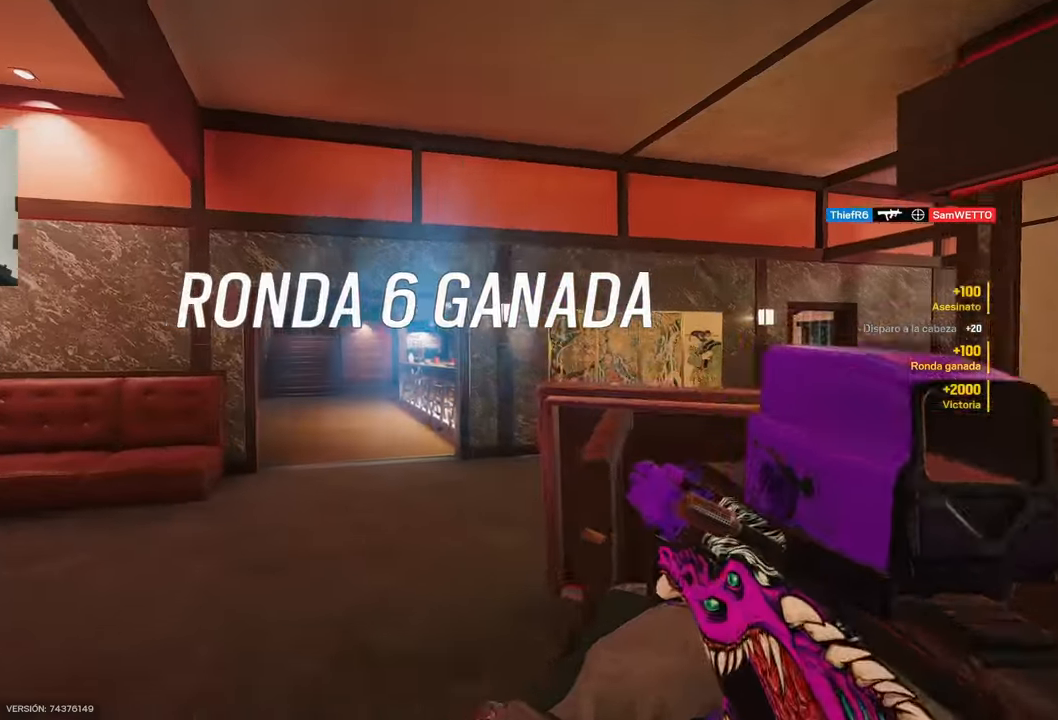
{"keys": ["a", "shift", "w"], "mouse": [], "events": [[284, "a", "down"]]}
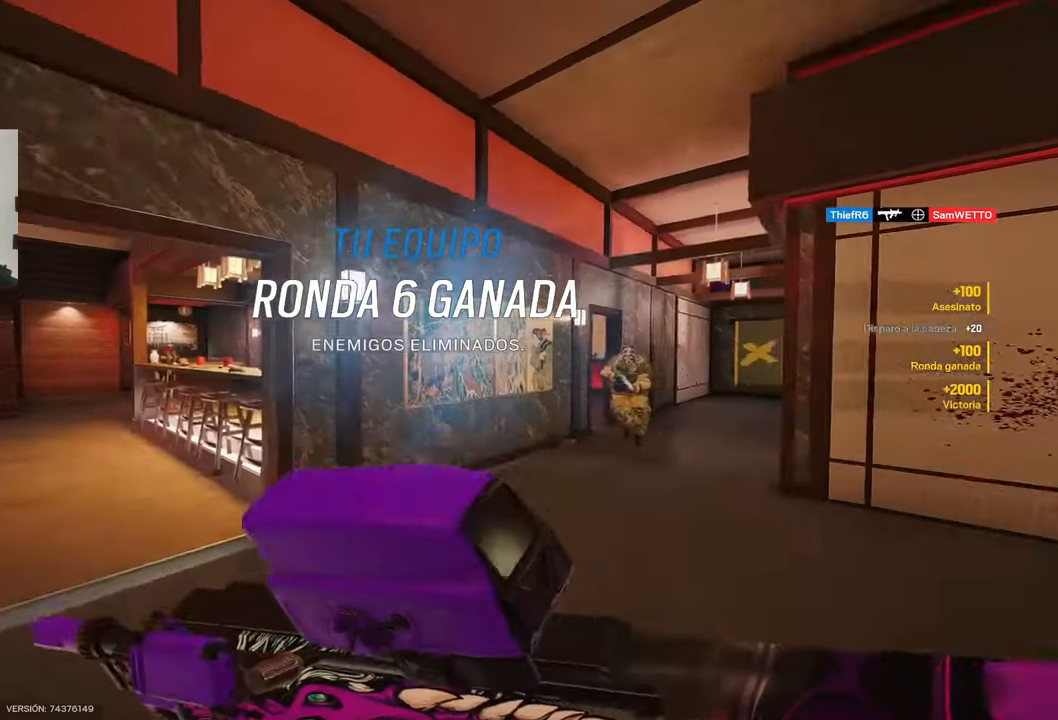
{"keys": ["a"], "mouse": ["right"], "events": [[150, "w", "up"], [200, "mouse_right", "down"], [200, "shift", "up"]]}